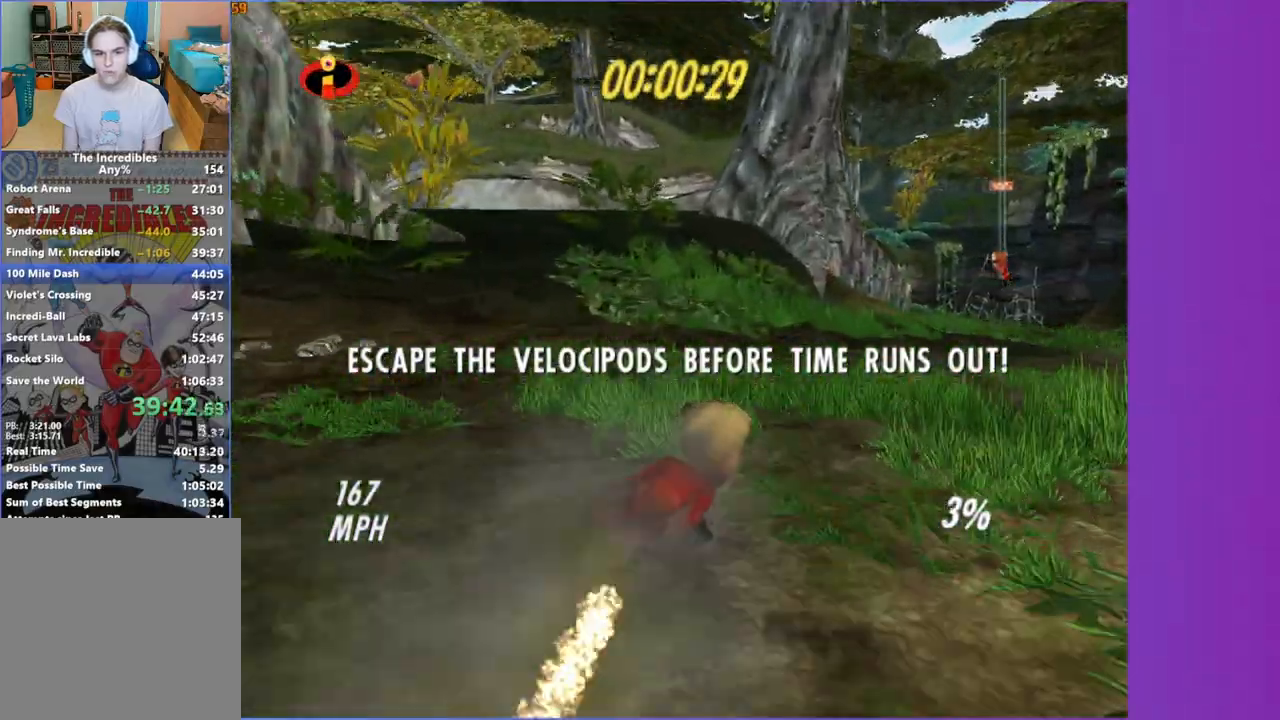
Gameplay with a controller (Xbox layout); each line is a JSON object with the inputs held at the frame after it (dt_ms = milliseconds from this image to that frame). "button_events" lists button changes between this image and that frame as [ms after this image, input, new state], when the widget could be followed in between (sticks are given only as held states). Not read: L3 R3.
{"dt_ms": 500, "buttons": ["Y"], "left_stick": "right", "right_stick": "center", "button_events": []}
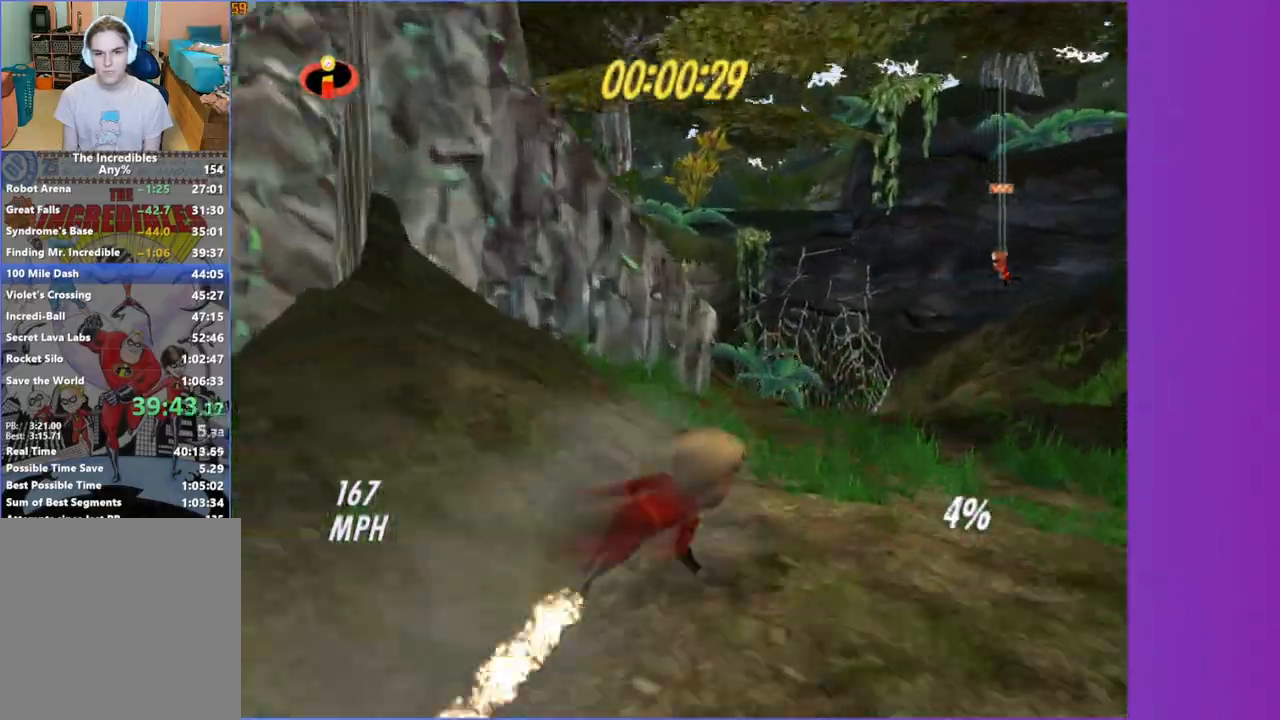
{"dt_ms": 1000, "buttons": [], "left_stick": "up", "right_stick": "center", "button_events": [[117, "Y", "up"]]}
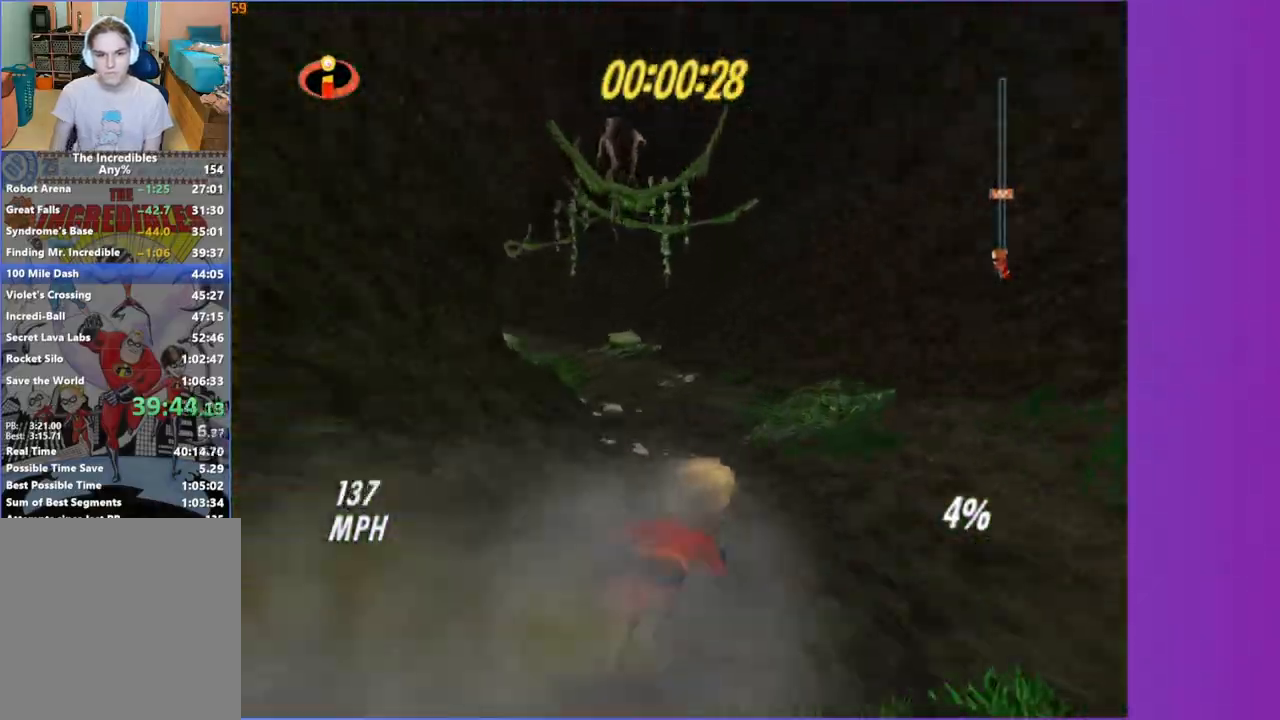
{"dt_ms": 500, "buttons": [], "left_stick": "up-left", "right_stick": "center", "button_events": []}
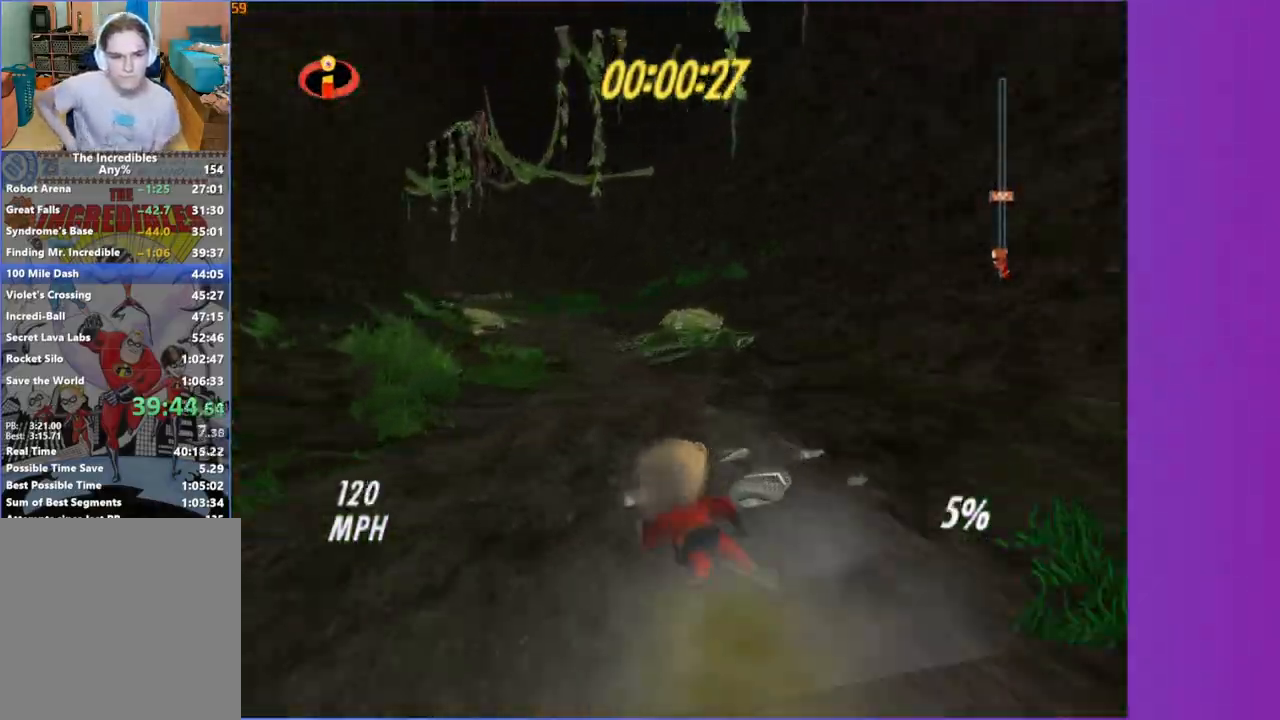
{"dt_ms": 500, "buttons": [], "left_stick": "up", "right_stick": "center", "button_events": []}
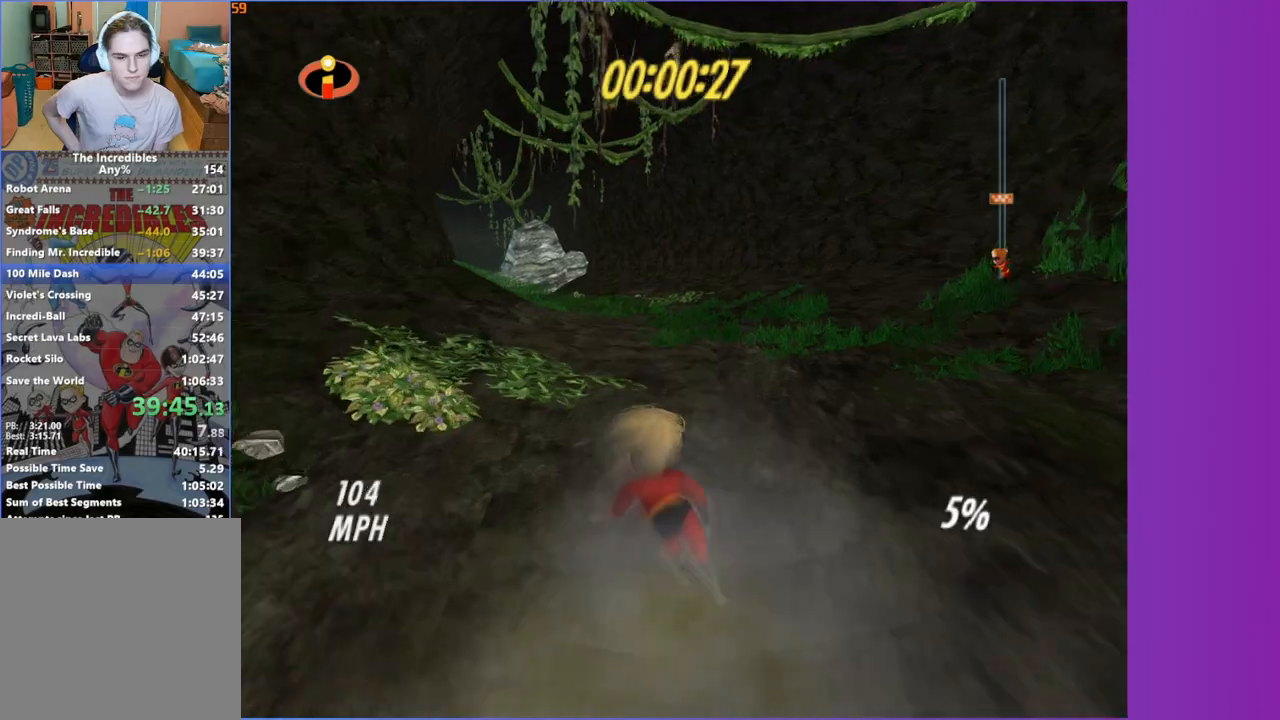
{"dt_ms": 500, "buttons": [], "left_stick": "up-left", "right_stick": "center", "button_events": []}
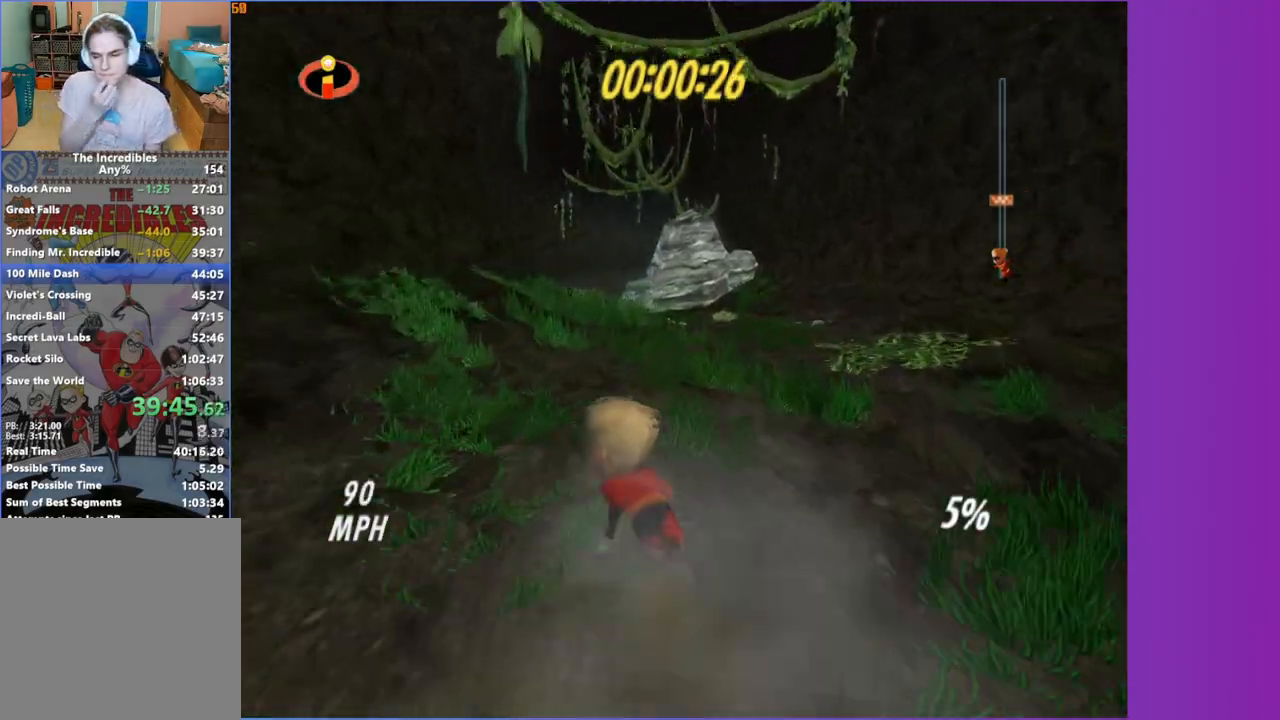
{"dt_ms": 500, "buttons": [], "left_stick": "up-left", "right_stick": "center", "button_events": []}
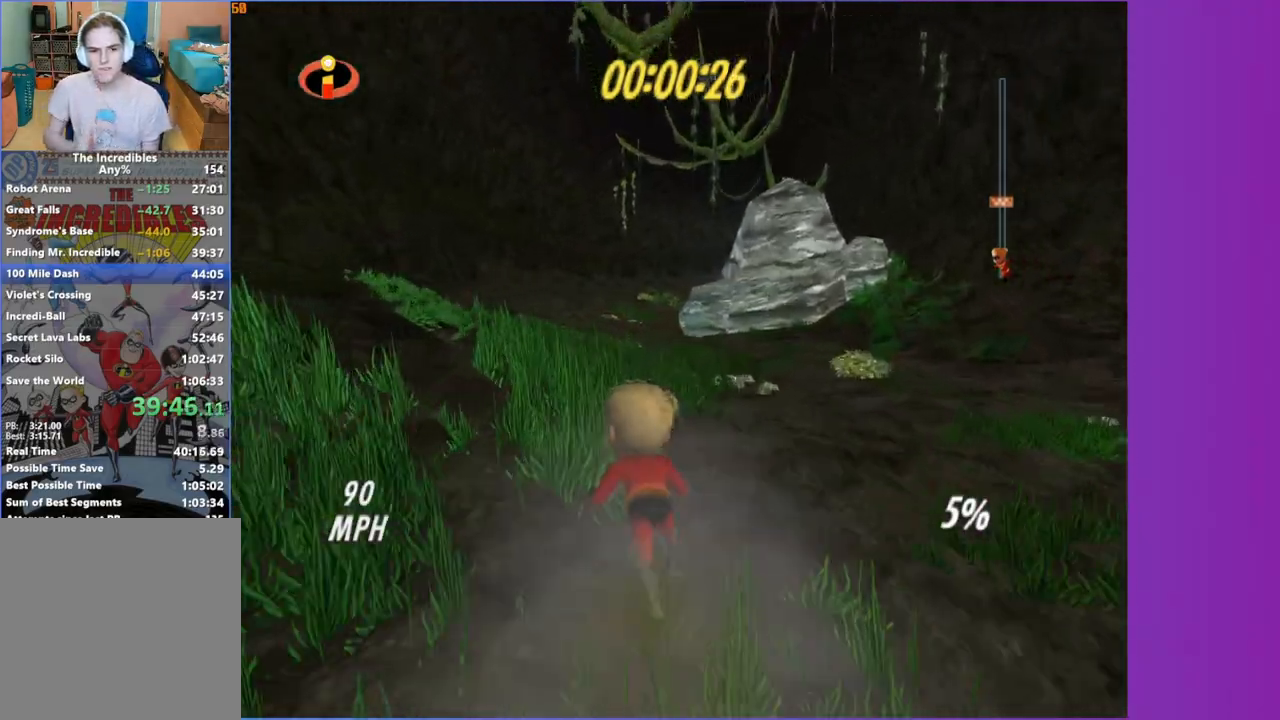
{"dt_ms": 1000, "buttons": [], "left_stick": "up-right", "right_stick": "center", "button_events": []}
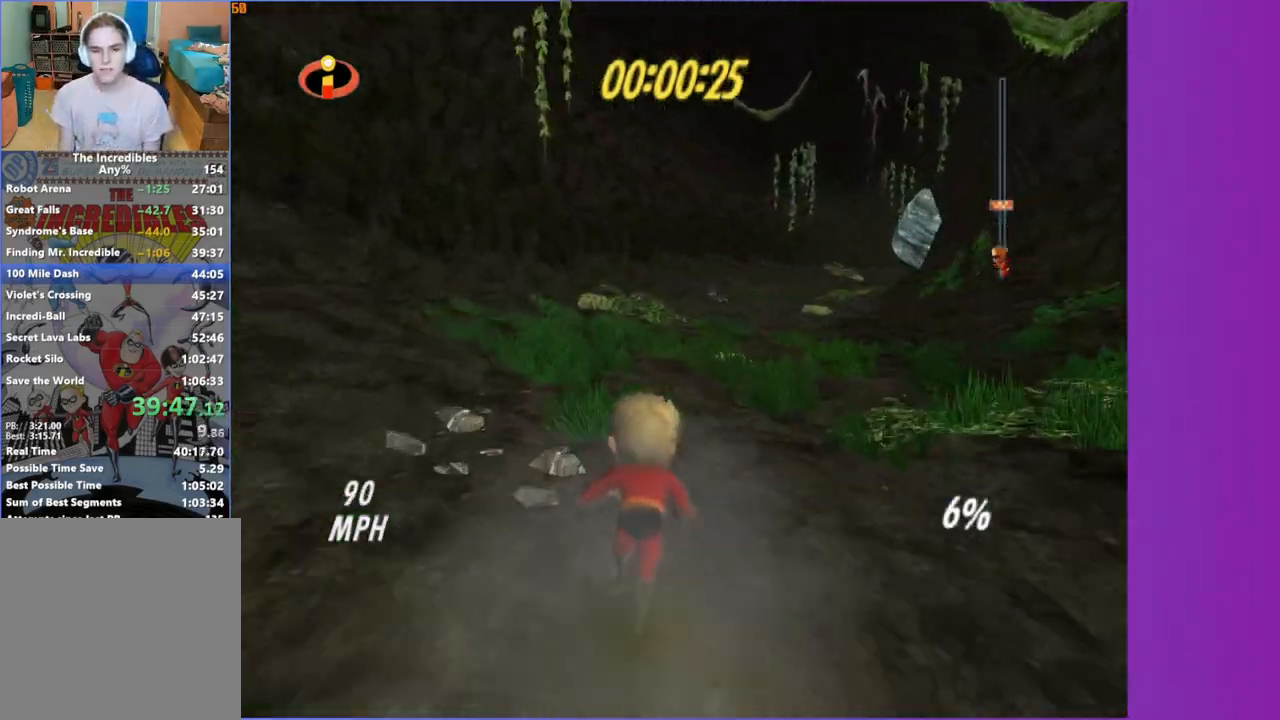
{"dt_ms": 500, "buttons": [], "left_stick": "up", "right_stick": "center", "button_events": []}
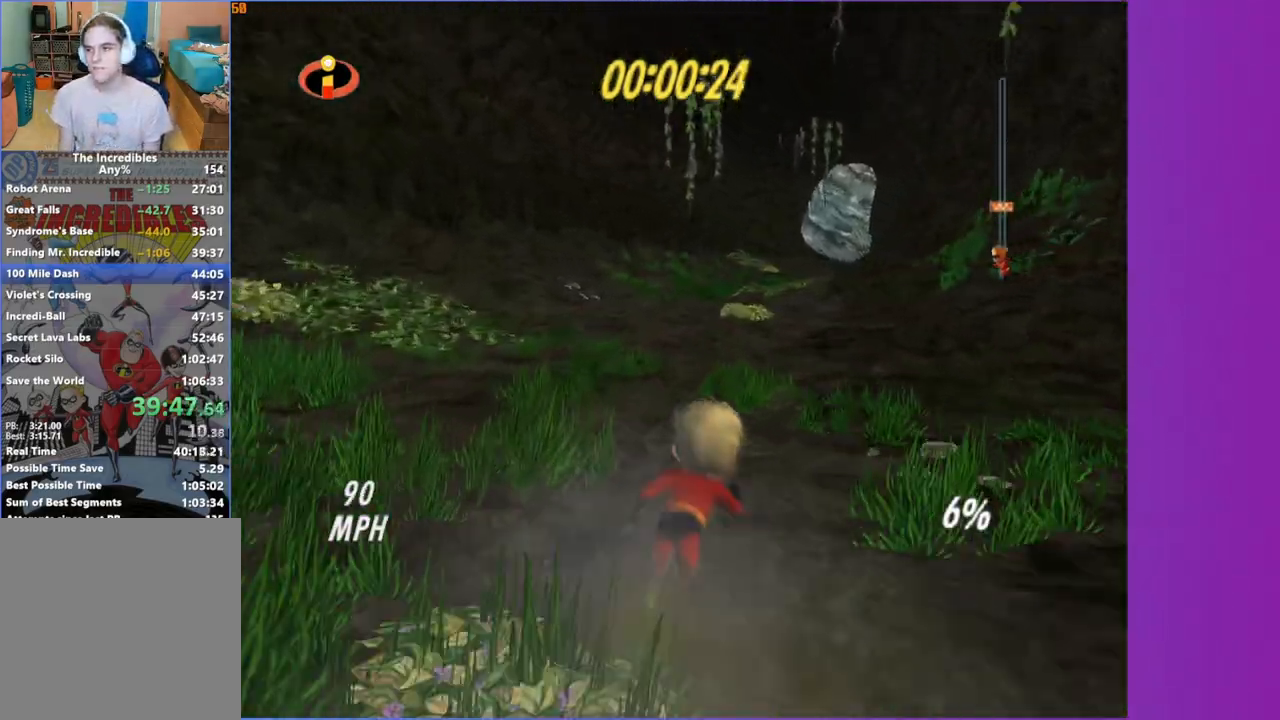
{"dt_ms": 500, "buttons": [], "left_stick": "up", "right_stick": "center", "button_events": []}
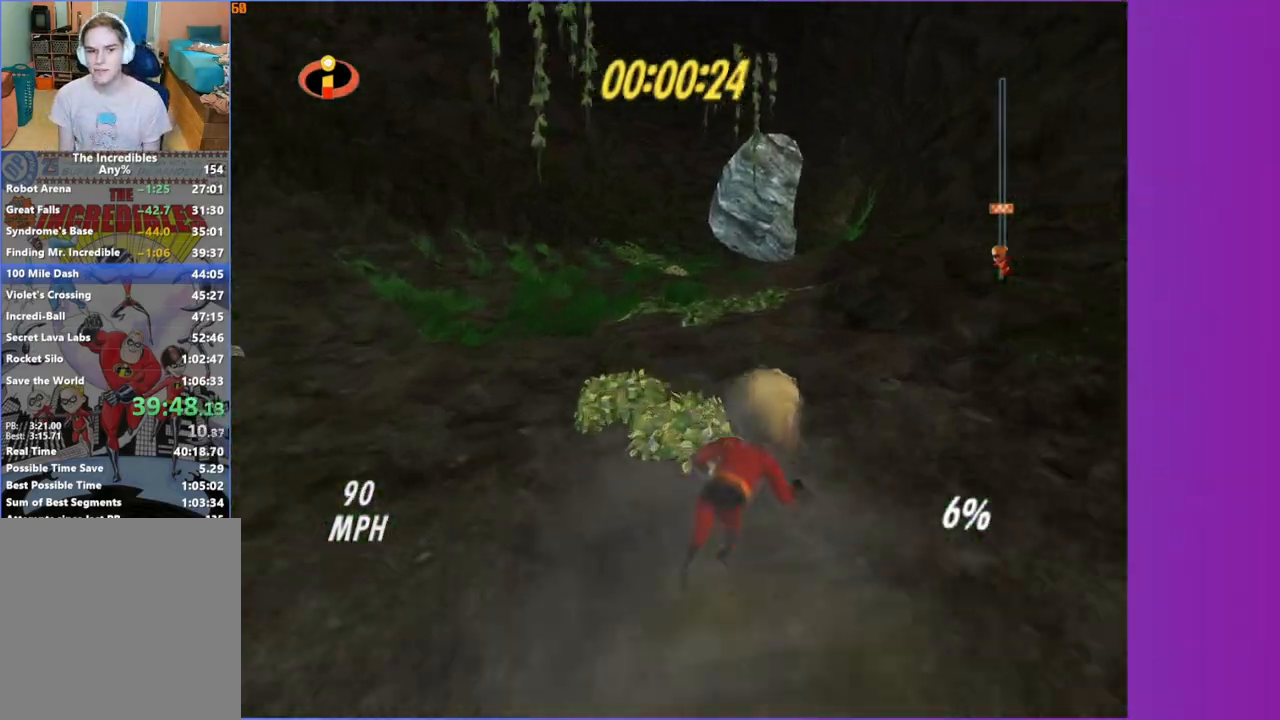
{"dt_ms": 500, "buttons": [], "left_stick": "up", "right_stick": "center", "button_events": []}
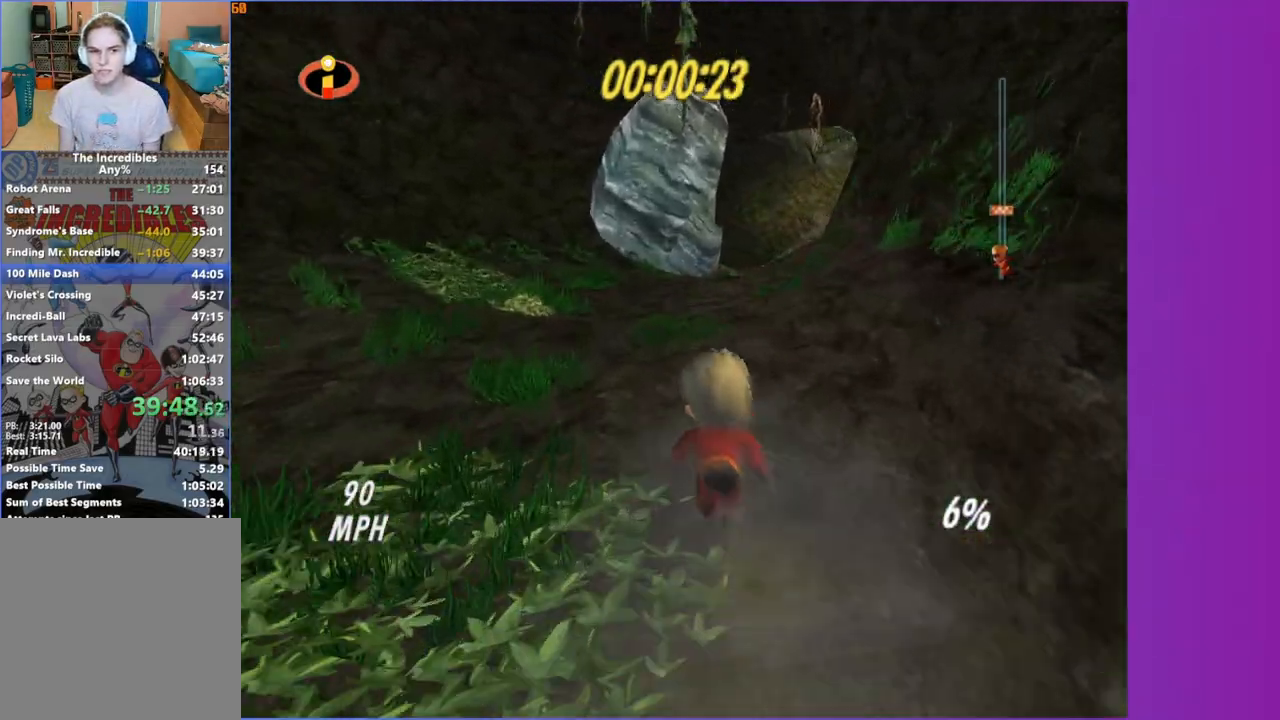
{"dt_ms": 500, "buttons": [], "left_stick": "up", "right_stick": "center", "button_events": []}
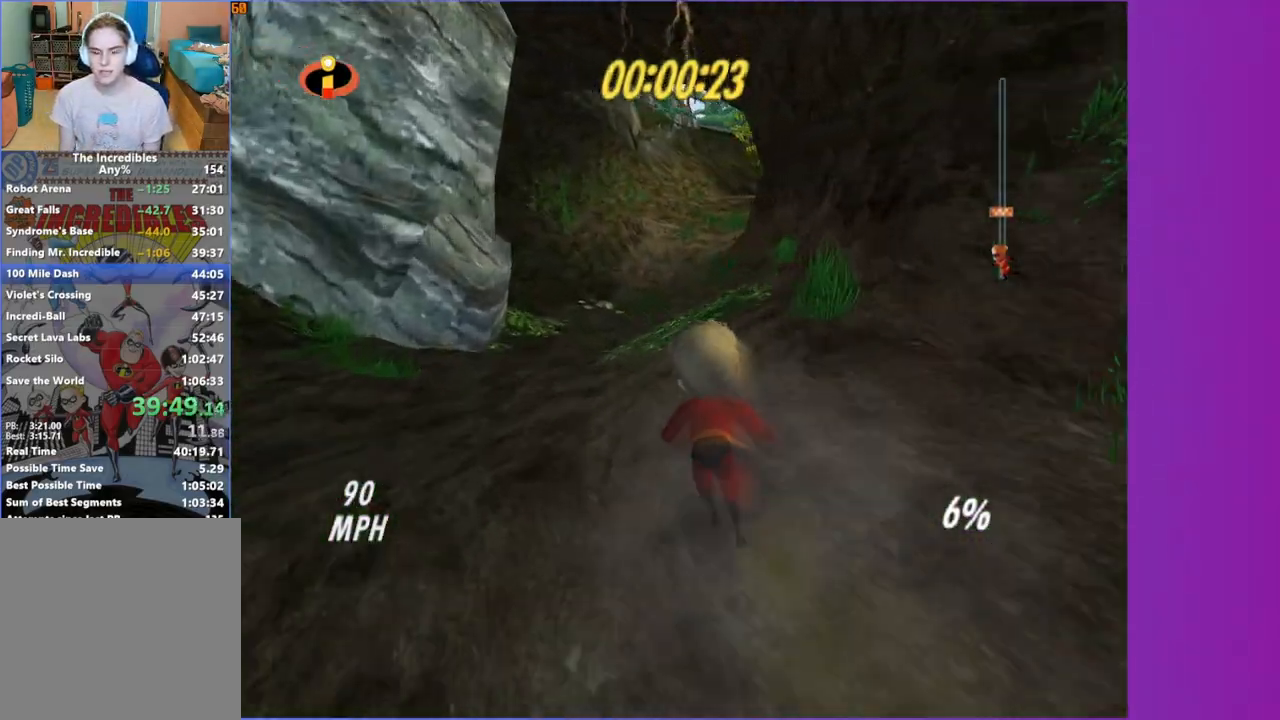
{"dt_ms": 500, "buttons": [], "left_stick": "up", "right_stick": "center", "button_events": []}
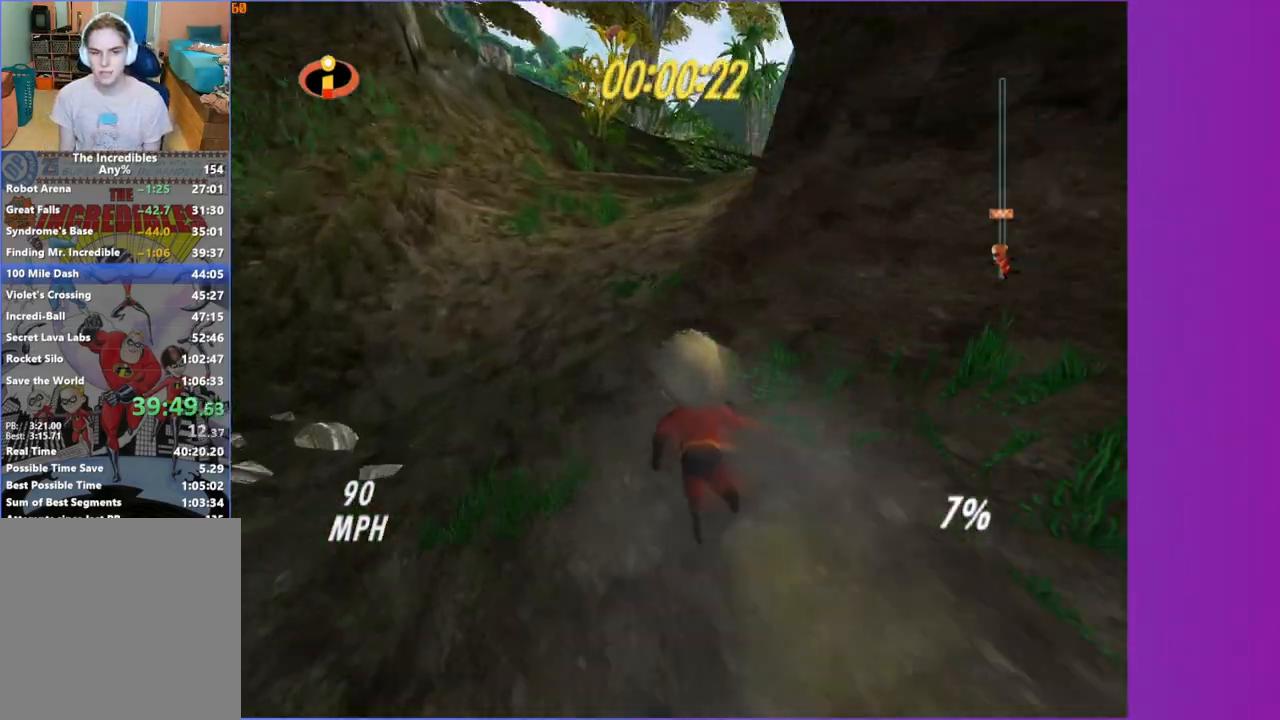
{"dt_ms": 500, "buttons": [], "left_stick": "up-right", "right_stick": "center", "button_events": []}
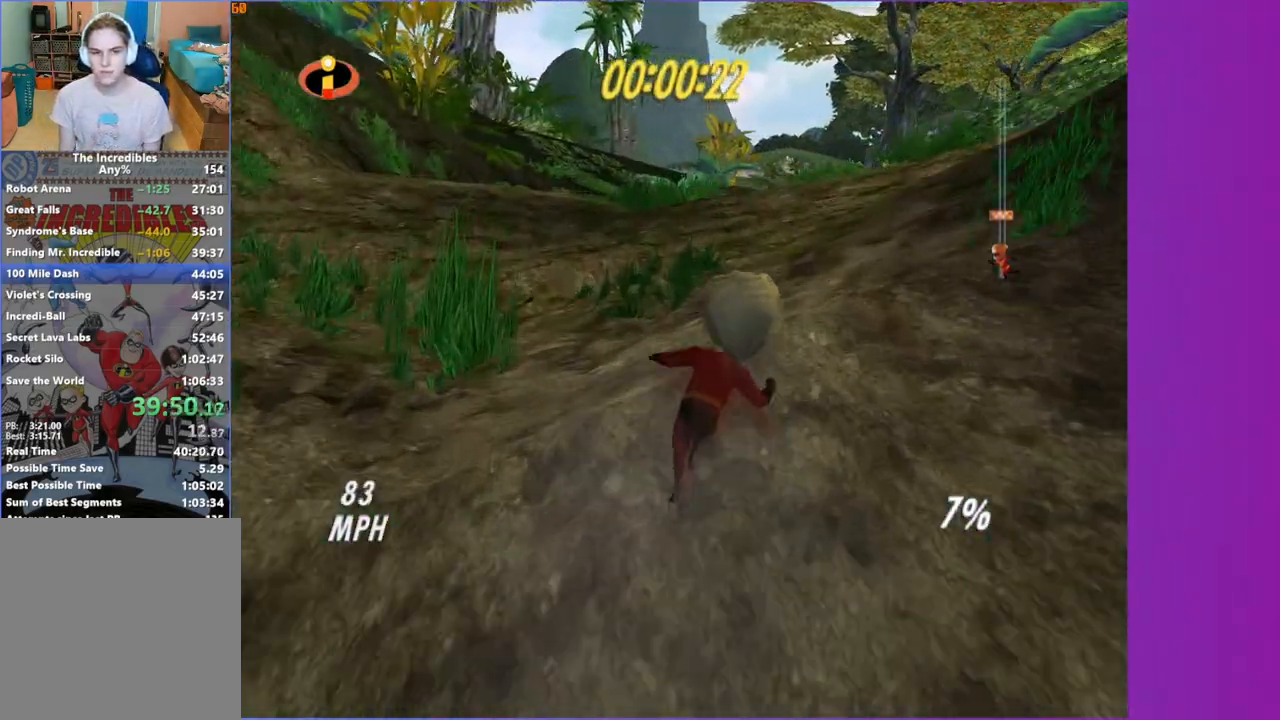
{"dt_ms": 500, "buttons": [], "left_stick": "up-right", "right_stick": "center", "button_events": []}
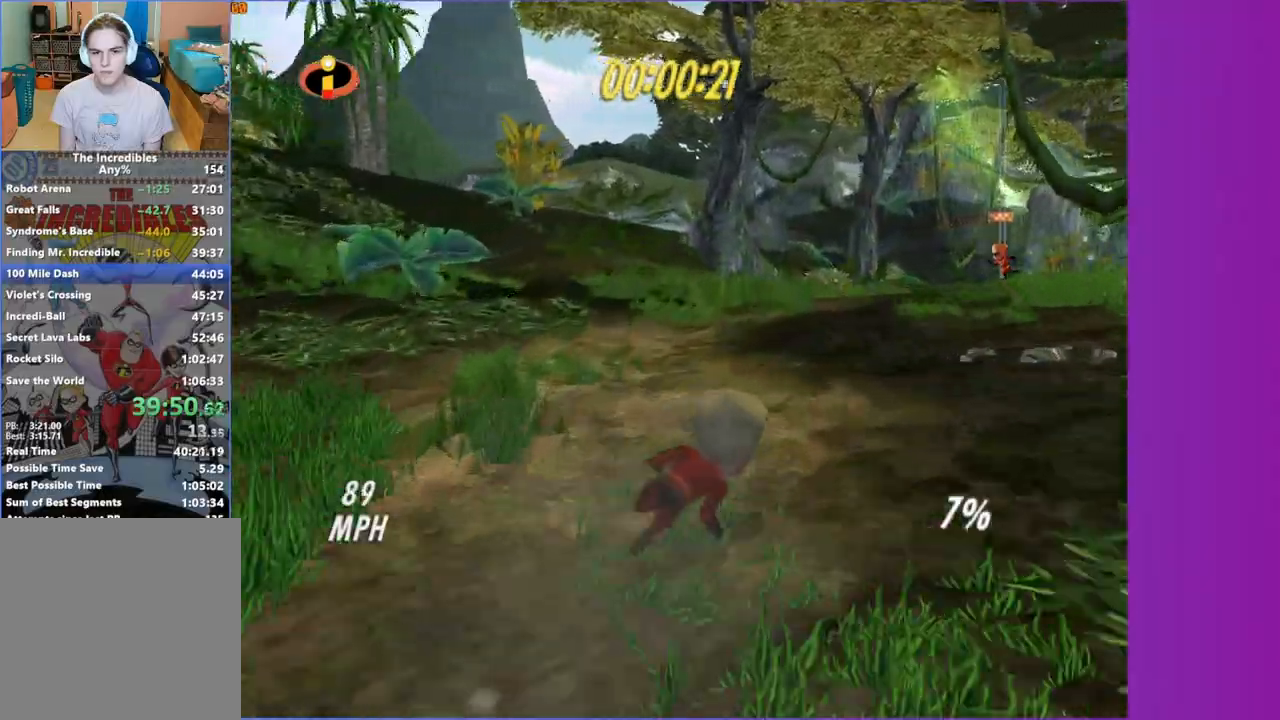
{"dt_ms": 500, "buttons": [], "left_stick": "up", "right_stick": "center", "button_events": []}
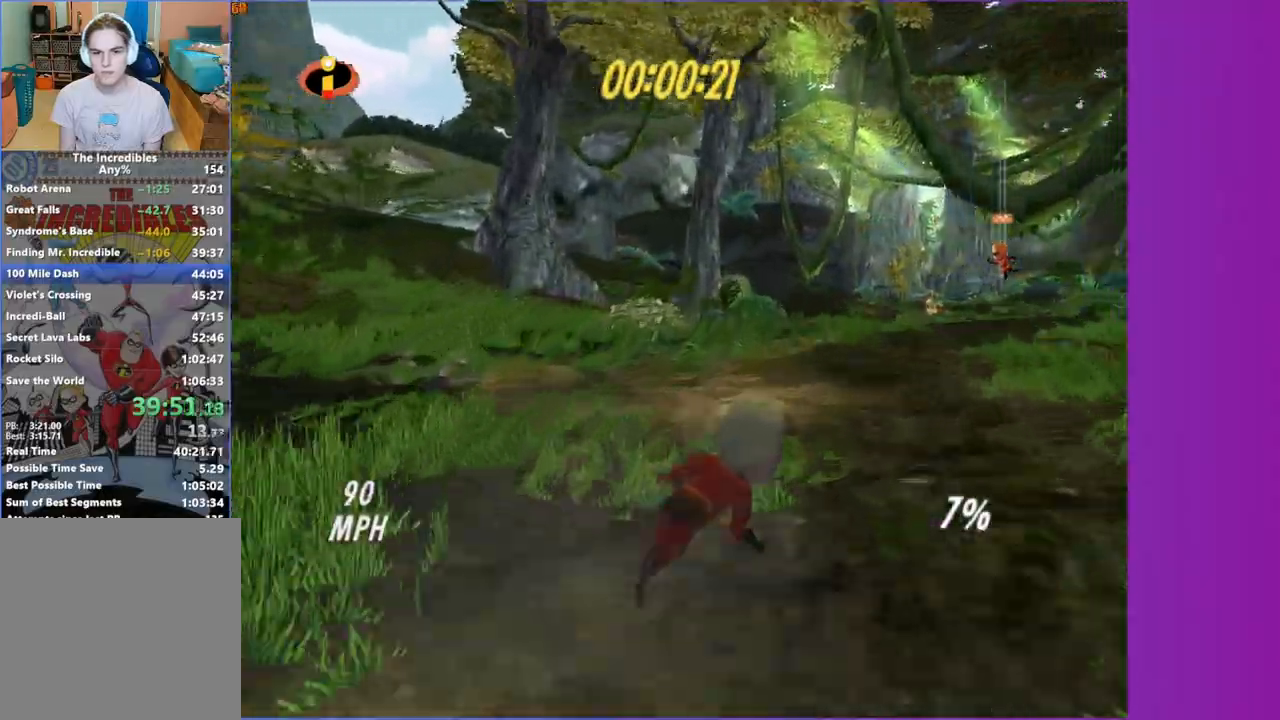
{"dt_ms": 500, "buttons": [], "left_stick": "up-right", "right_stick": "center", "button_events": []}
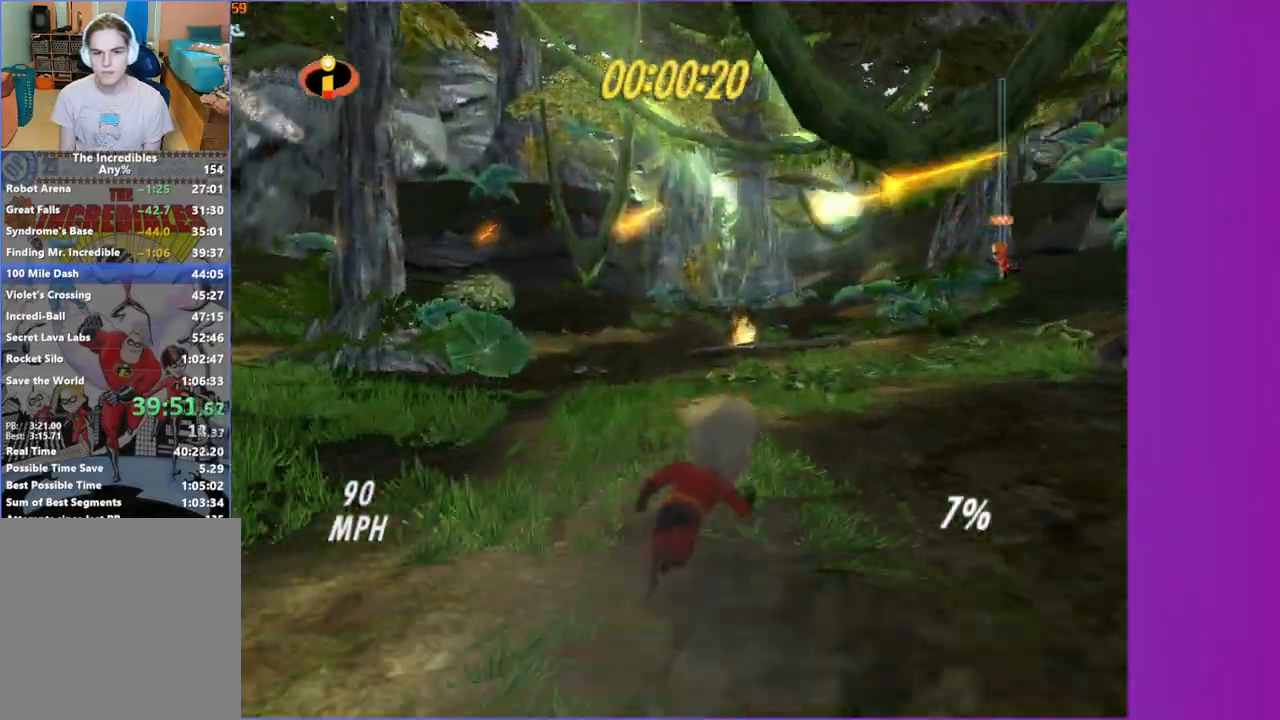
{"dt_ms": 500, "buttons": [], "left_stick": "up-right", "right_stick": "center", "button_events": []}
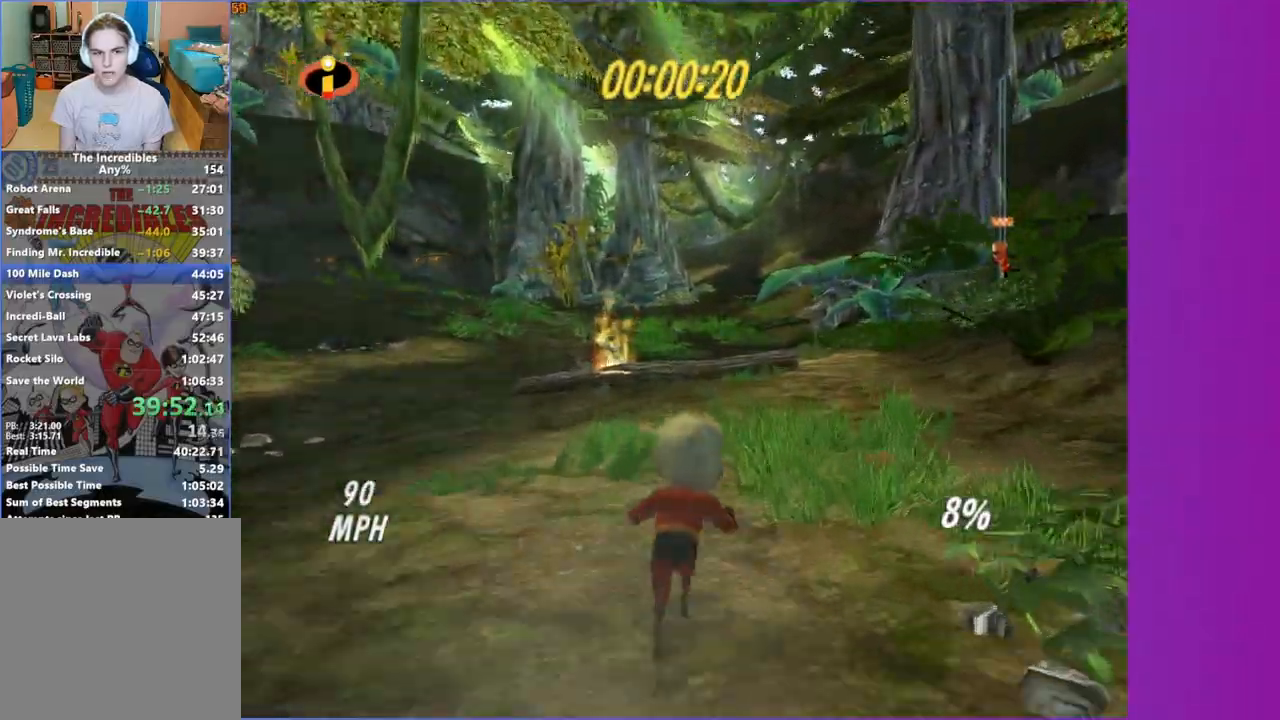
{"dt_ms": 500, "buttons": [], "left_stick": "up", "right_stick": "center", "button_events": [[167, "A", "down"], [333, "A", "up"]]}
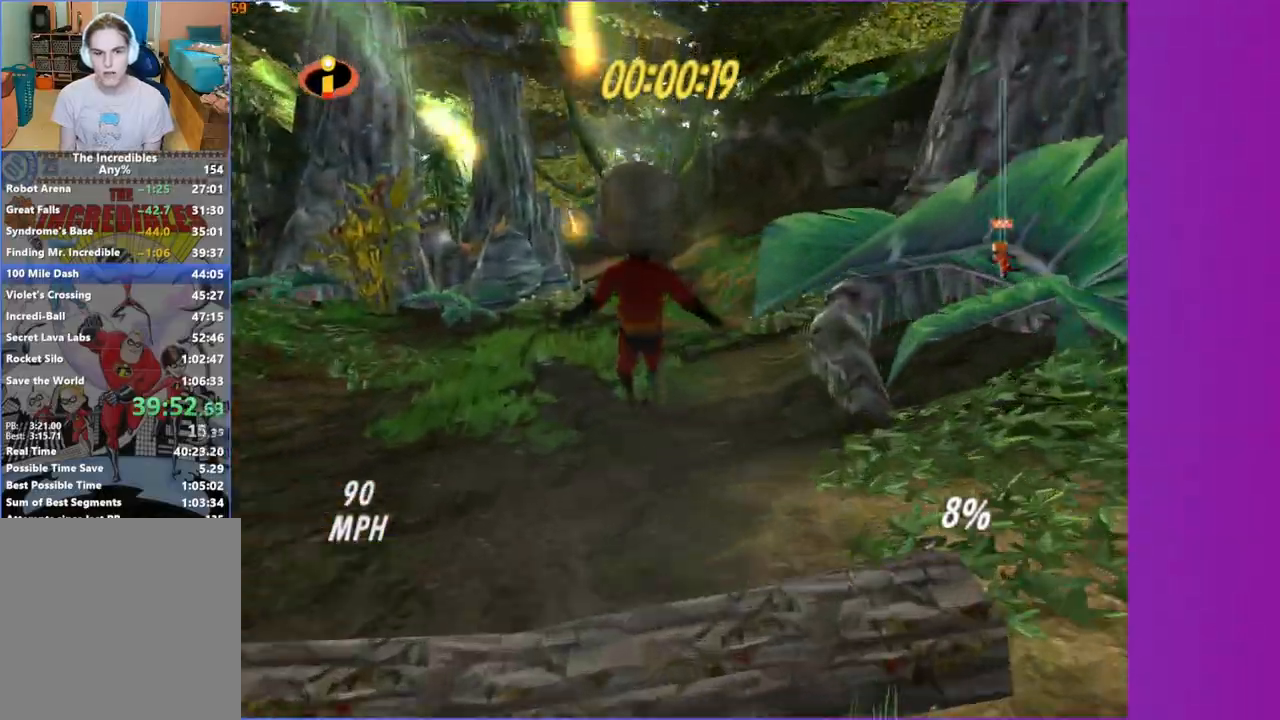
{"dt_ms": 500, "buttons": [], "left_stick": "up", "right_stick": "center", "button_events": []}
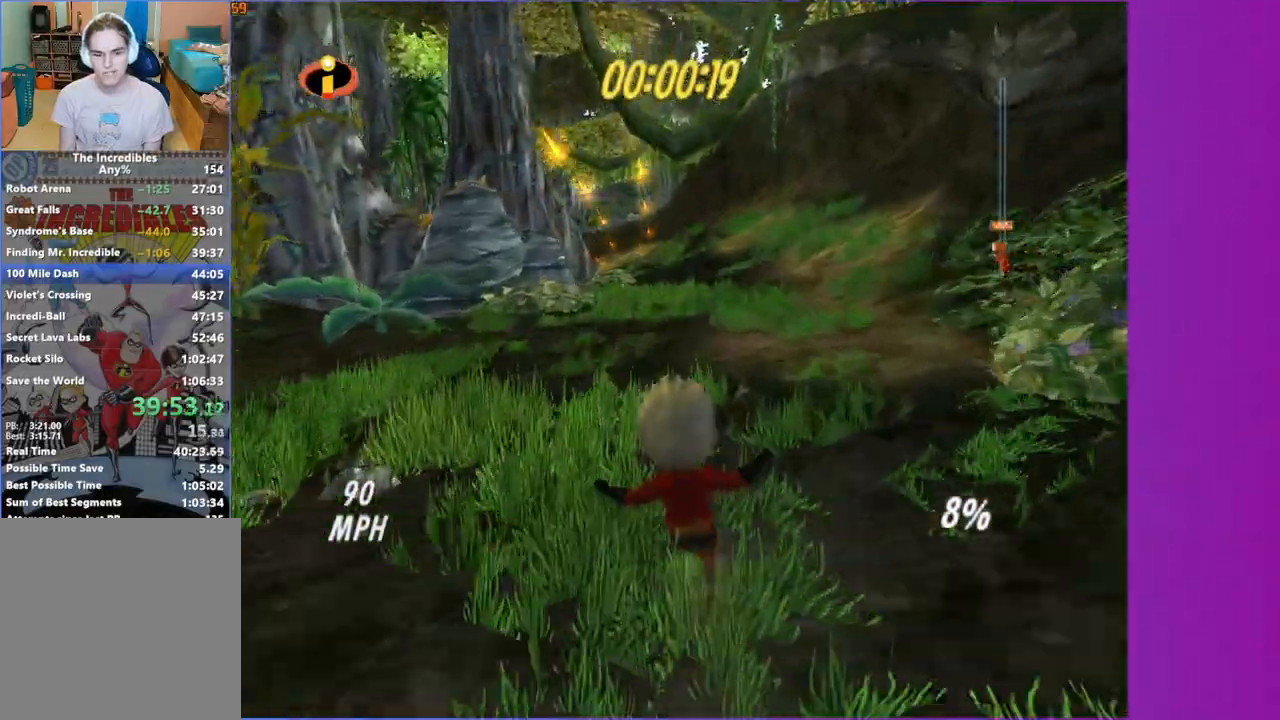
{"dt_ms": 500, "buttons": [], "left_stick": "up", "right_stick": "center", "button_events": []}
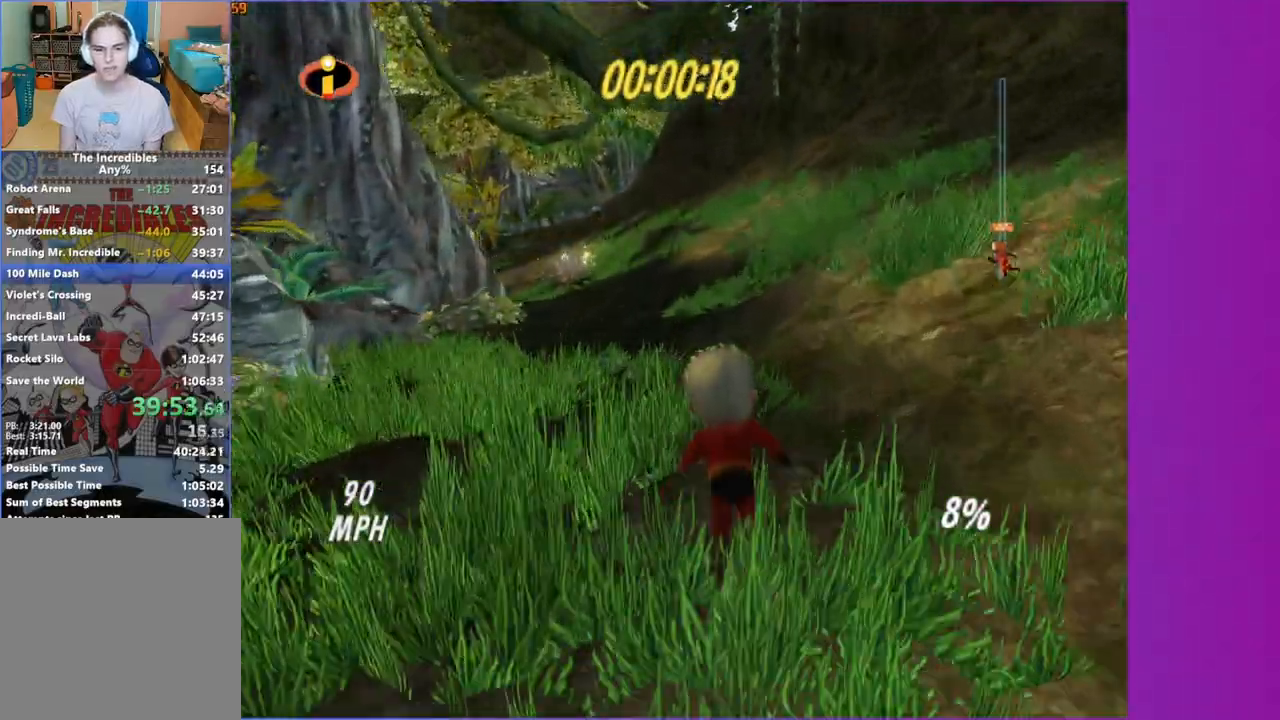
{"dt_ms": 500, "buttons": [], "left_stick": "up-left", "right_stick": "center", "button_events": []}
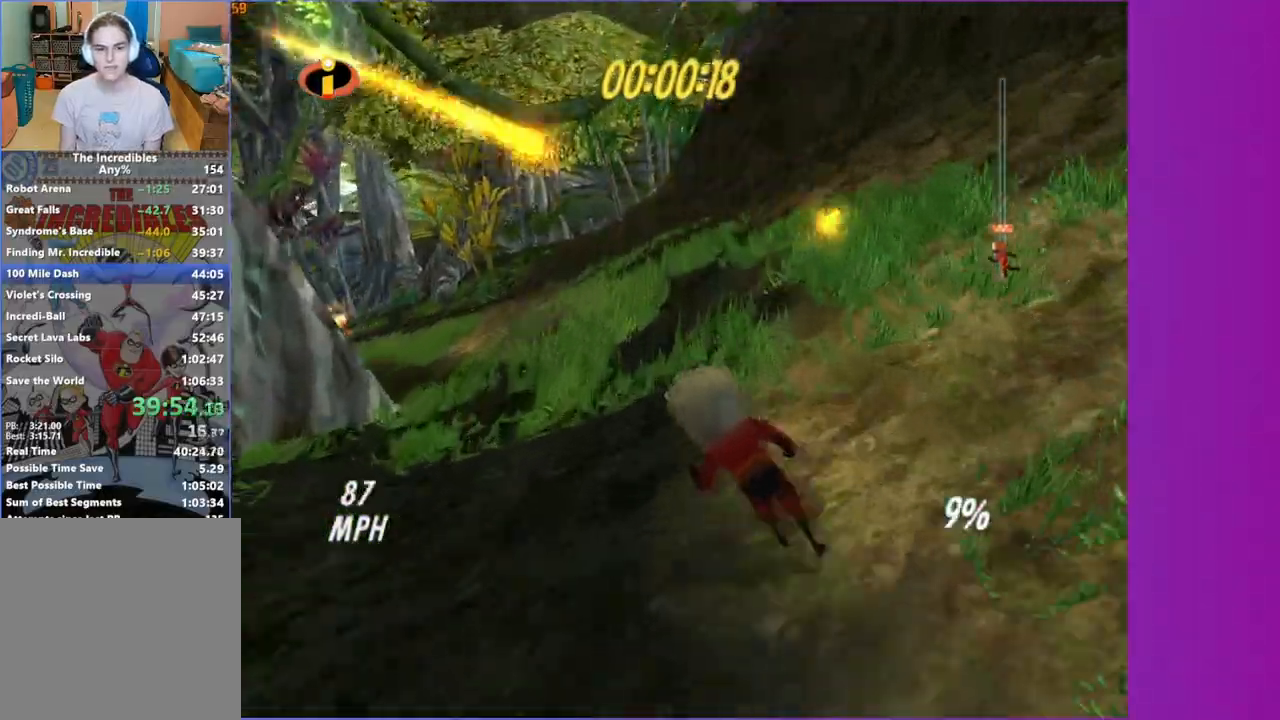
{"dt_ms": 1000, "buttons": [], "left_stick": "center", "right_stick": "center", "button_events": [[850, "A", "down"], [967, "A", "up"]]}
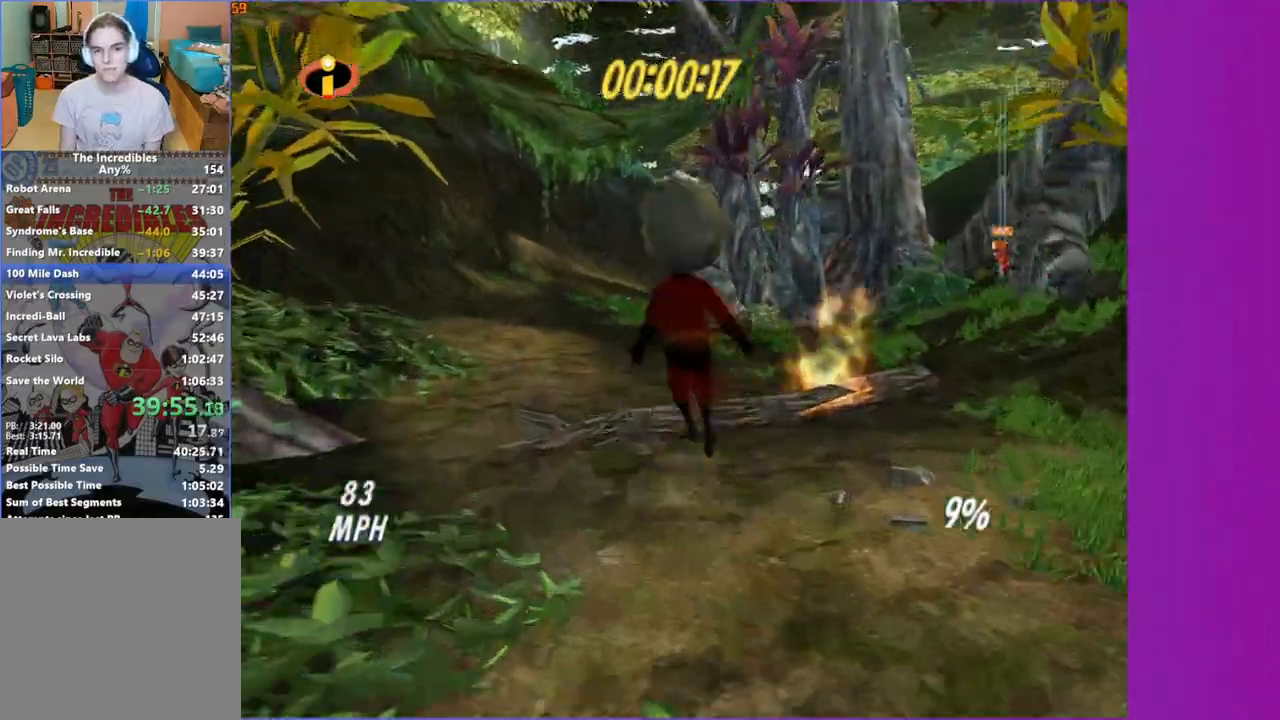
{"dt_ms": 500, "buttons": [], "left_stick": "up-right", "right_stick": "center", "button_events": []}
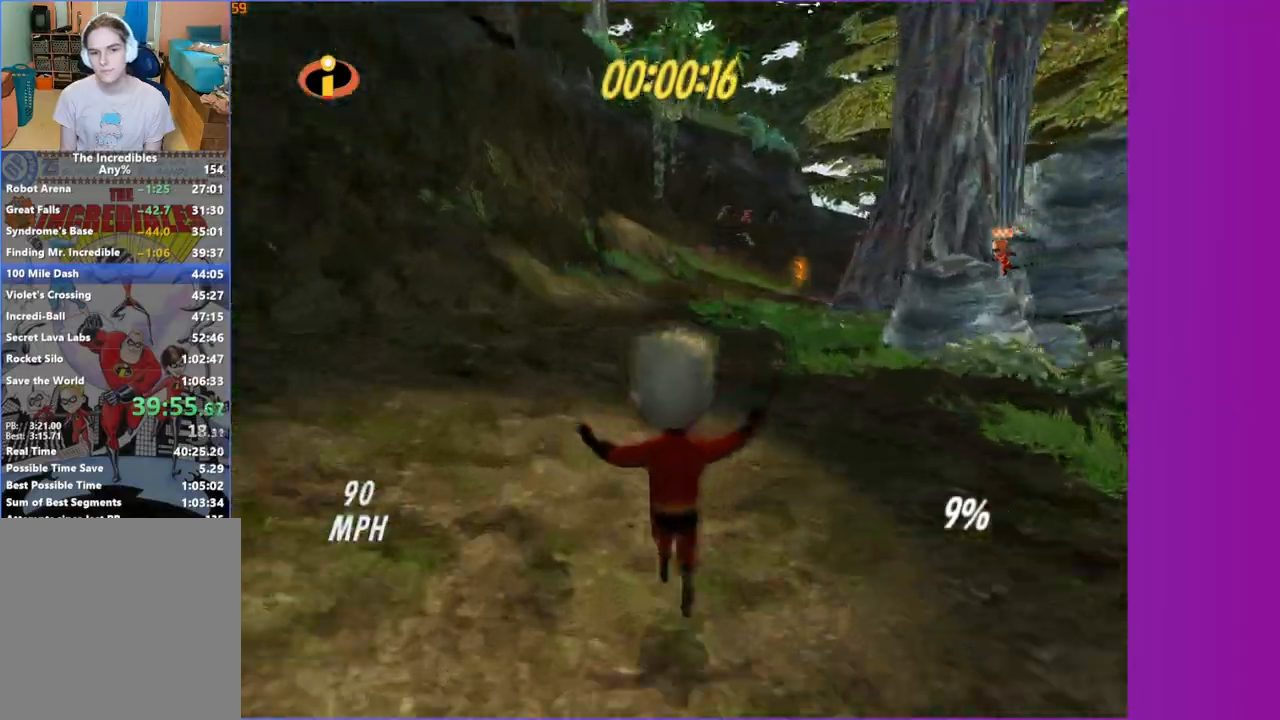
{"dt_ms": 500, "buttons": [], "left_stick": "up-right", "right_stick": "center", "button_events": []}
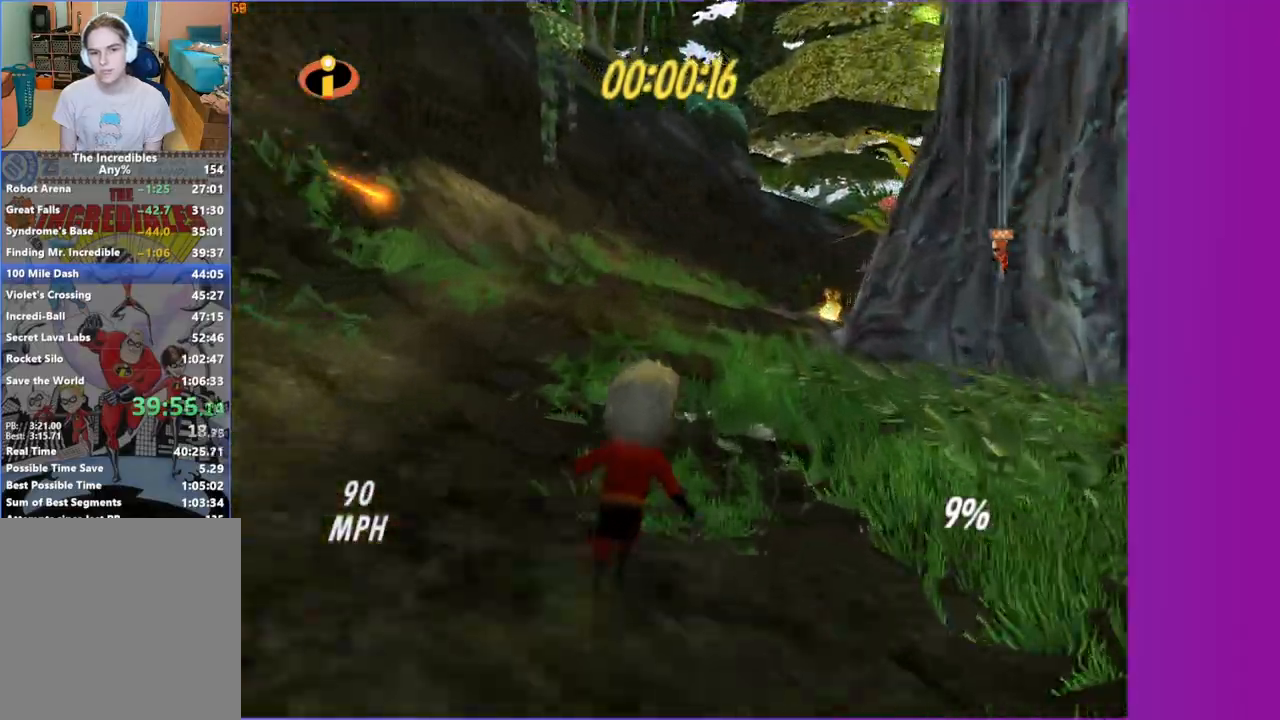
{"dt_ms": 500, "buttons": [], "left_stick": "up-right", "right_stick": "center", "button_events": []}
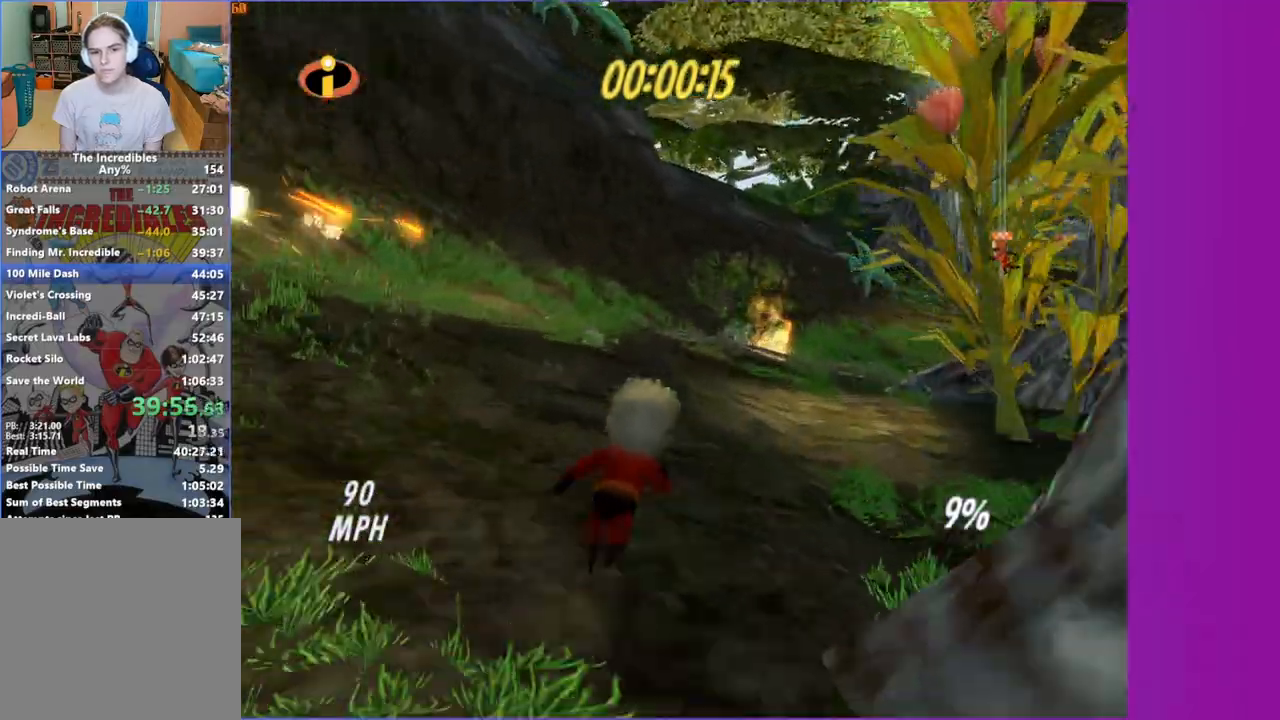
{"dt_ms": 500, "buttons": [], "left_stick": "up-right", "right_stick": "center", "button_events": [[267, "A", "down"], [333, "A", "up"]]}
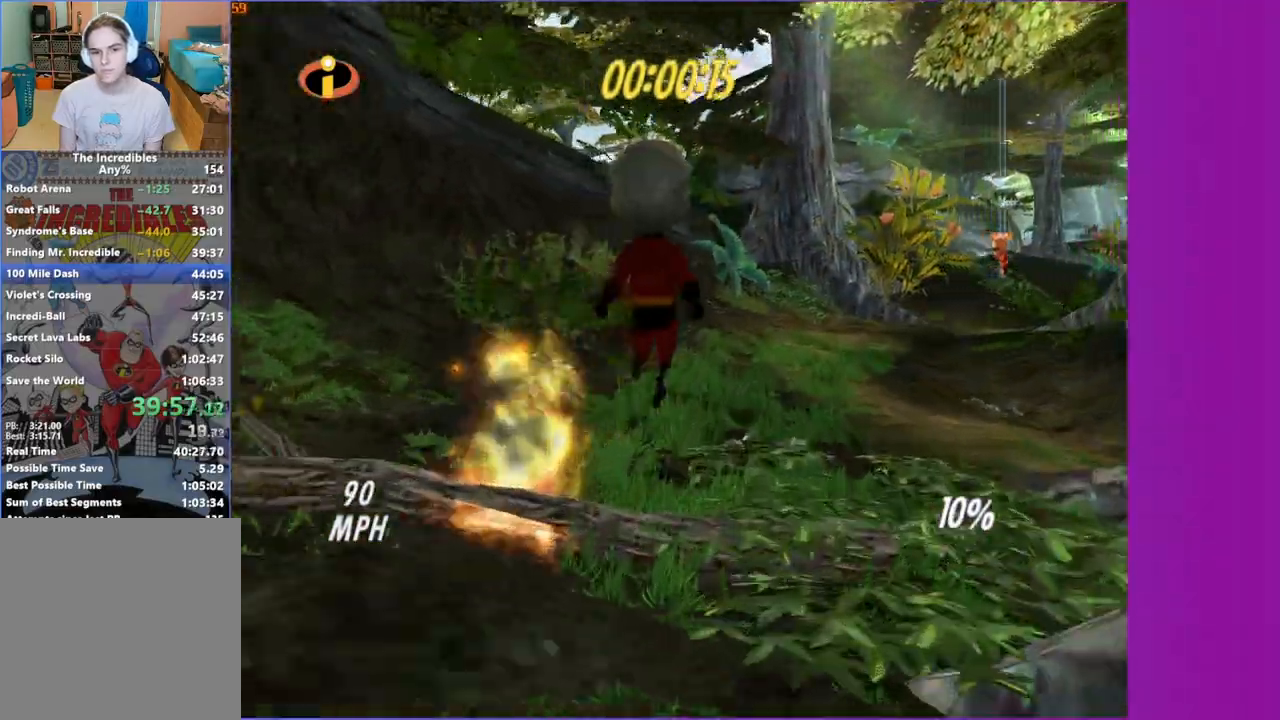
{"dt_ms": 500, "buttons": [], "left_stick": "up-right", "right_stick": "center", "button_events": []}
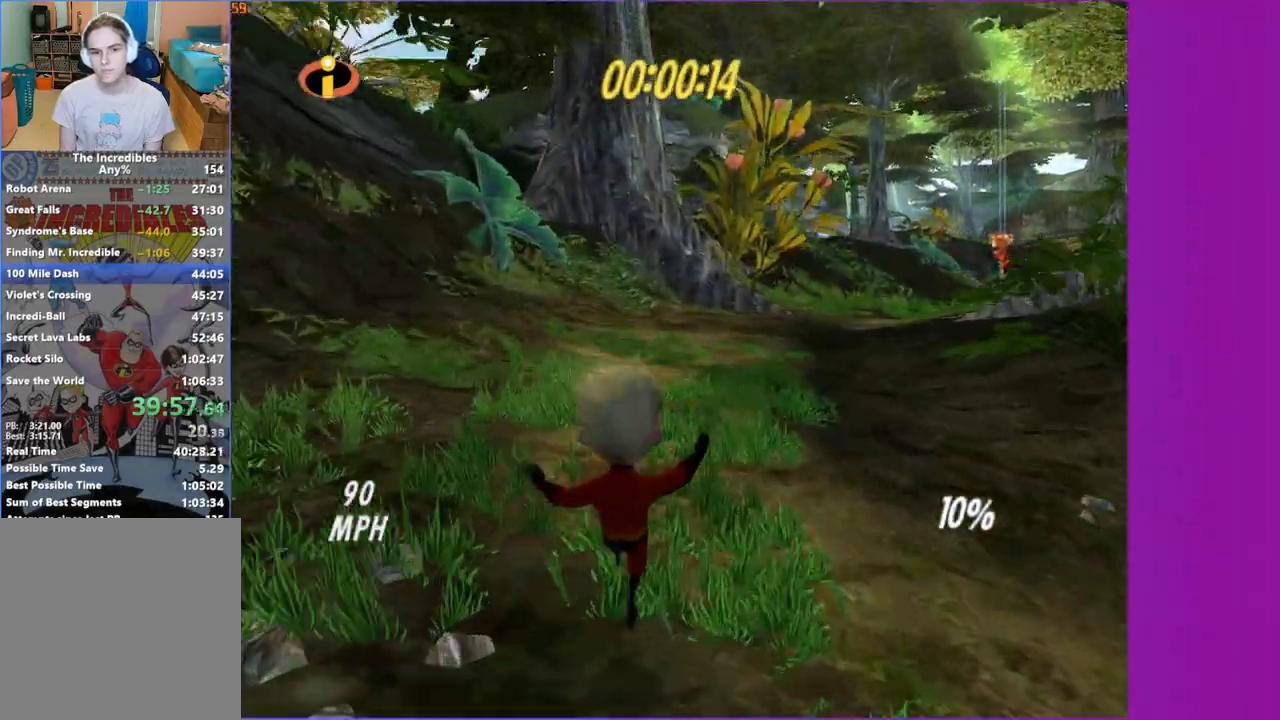
{"dt_ms": 500, "buttons": ["Y"], "left_stick": "up", "right_stick": "center", "button_events": [[500, "Y", "down"]]}
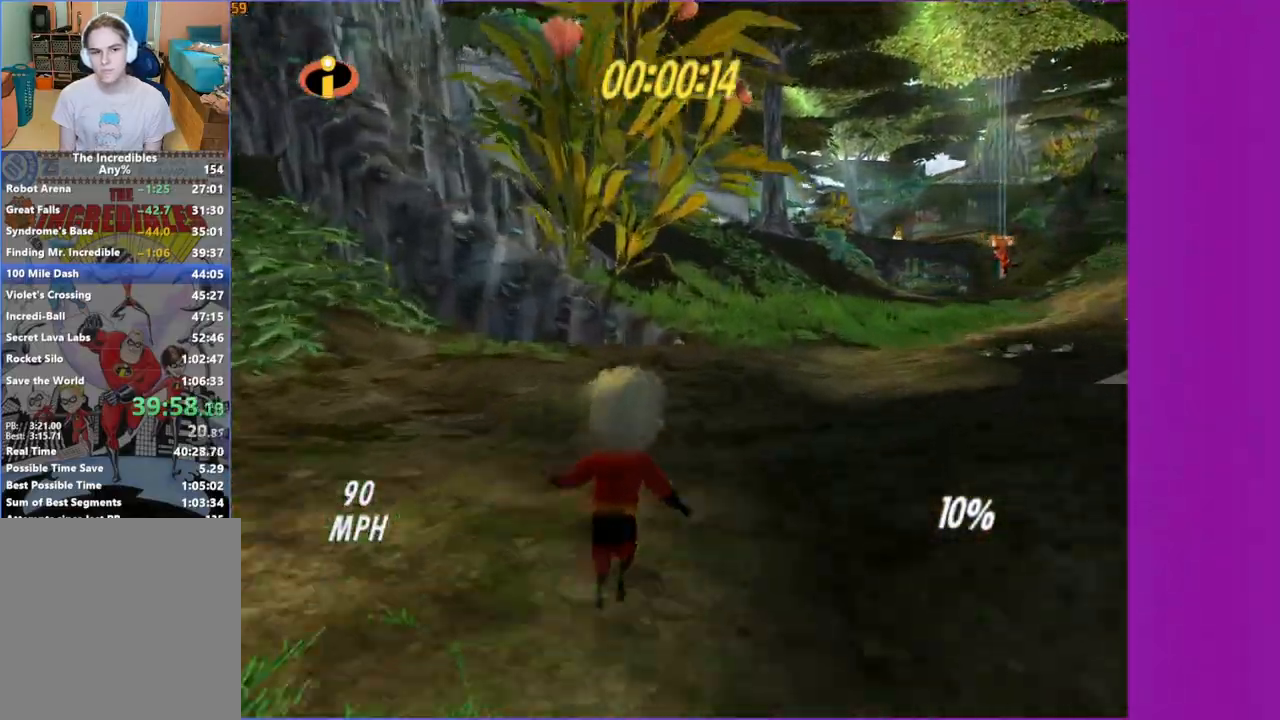
{"dt_ms": 500, "buttons": ["Y"], "left_stick": "up", "right_stick": "center", "button_events": []}
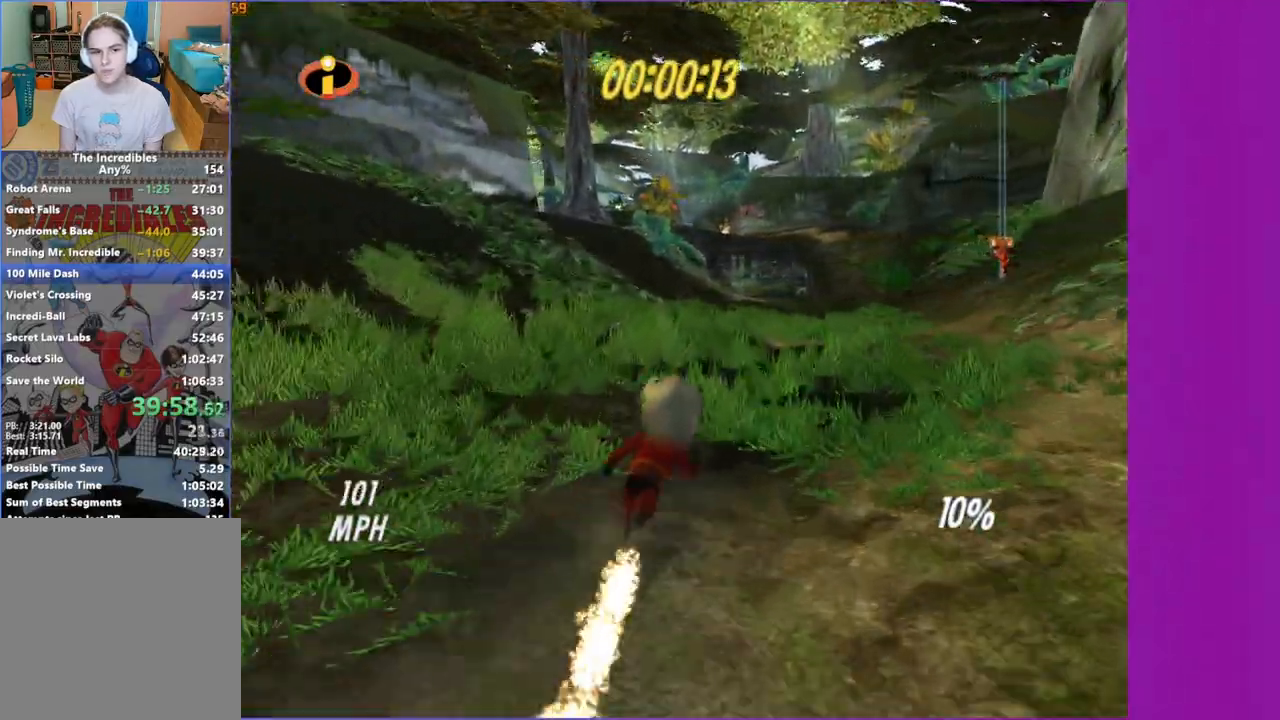
{"dt_ms": 500, "buttons": ["Y"], "left_stick": "up", "right_stick": "center", "button_events": []}